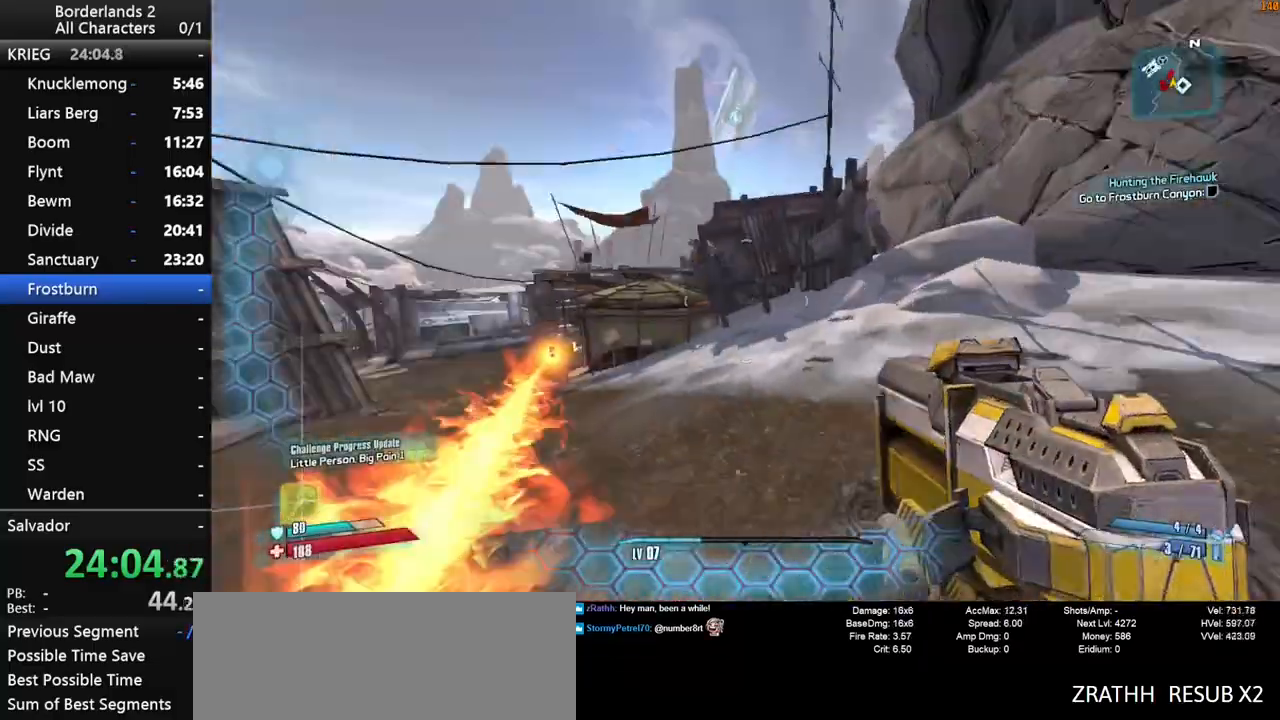
Gameplay with keyboard and mouse; each line is a JSON object with the keys and mouse buttons held at the frame after it. "events" lists presses ("down") and releases ("up") of "1", "2", "3", "4", "a", "b", "c", "ctrl", "d", "down", "e", "end", "escape", "f", "g", "left", "q", "r", "return", "right", "s", "shift", "space", "t", "up", "v", "w", "x", "y", "z", "mouse_left", "mouse_middle", "mouse_right", "mouse_wheel_up" and "mouse_wheel_down" between this image and that frame as [ms after this image, input, new state], when the widget could be followed in between. "mouse_left", "mouse_middle", "mouse_right", "mouse_wheel_up", "mouse_wheel_down" = the "left", "middle", "right", "wheel_up", "wheel_down" buttons of the "mouse" list. No other keys are recorded. "mouse_move" is the direction in which the mouse moves at that frame (one of eight, or "still"), when it could be read. Not read: other_keys tab.
{"keys": ["s"], "mouse": ["left", "right"], "mouse_move": "still", "events": [[117, "s", "down"], [167, "d", "up"], [167, "space", "up"], [267, "mouse_right", "down"], [450, "mouse_left", "down"]]}
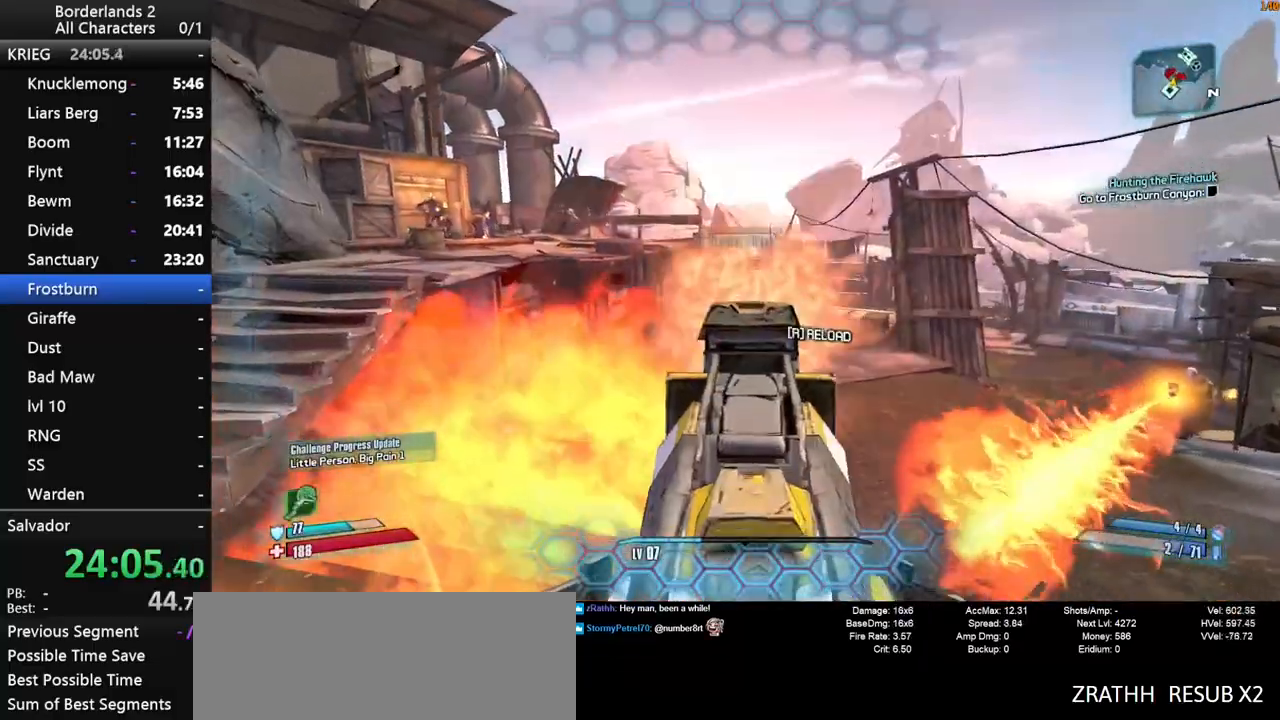
{"keys": ["w"], "mouse": [], "mouse_move": "up", "events": [[50, "mouse_left", "up"], [50, "mouse_right", "up"], [50, "r", "down"], [100, "r", "up"], [233, "d", "down"], [233, "s", "up"], [283, "shift", "down"], [333, "w", "down"], [417, "d", "up"], [417, "shift", "up"]]}
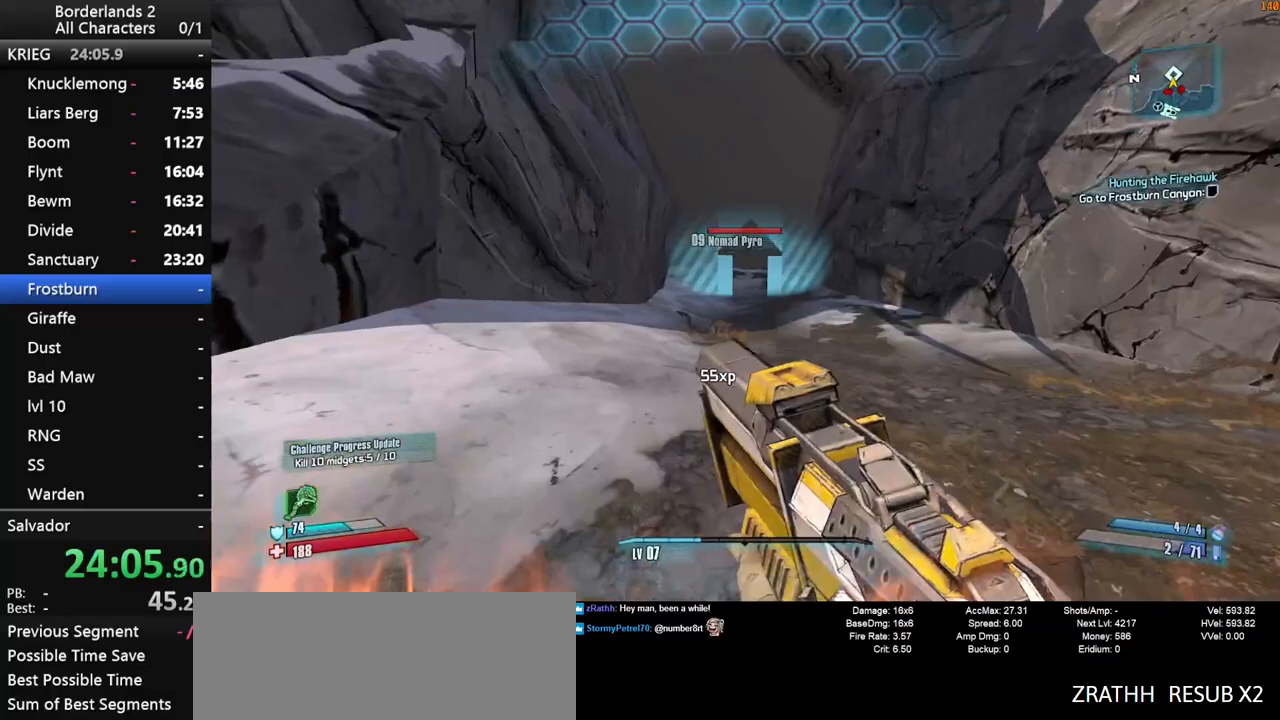
{"keys": ["shift", "w"], "mouse": [], "mouse_move": "still", "events": [[17, "shift", "down"], [150, "shift", "up"], [250, "shift", "down"]]}
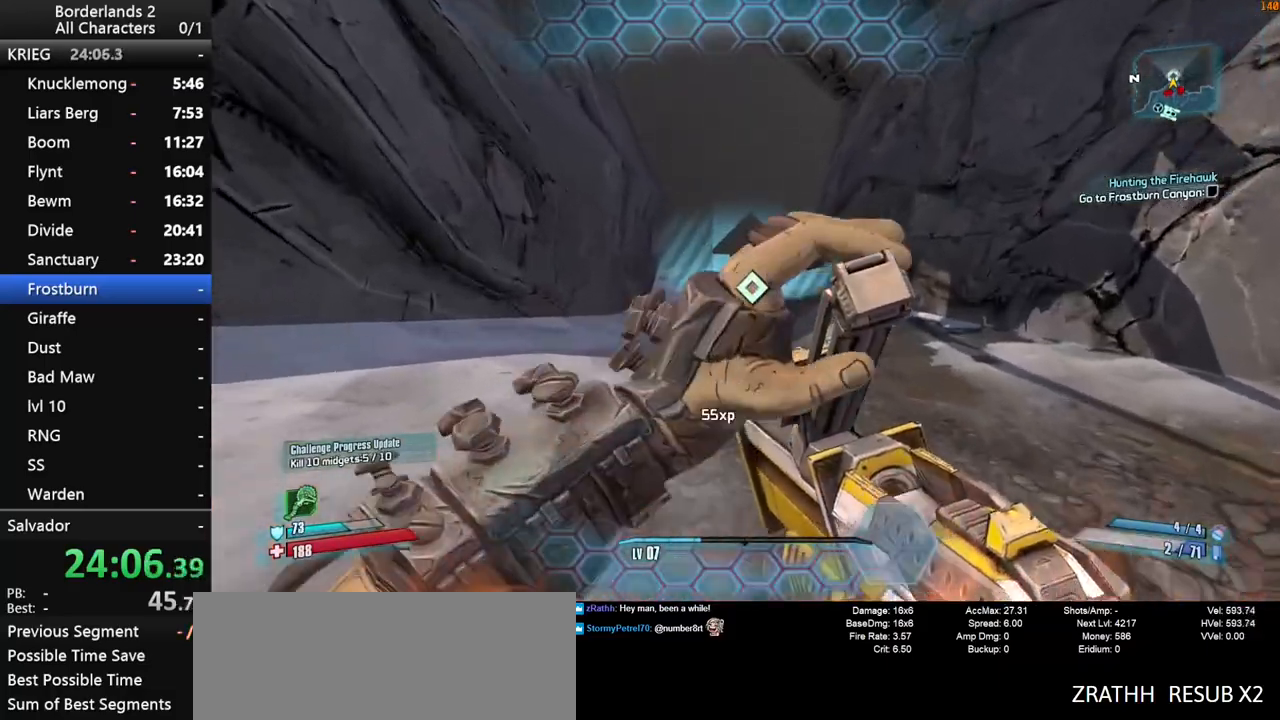
{"keys": ["w"], "mouse": [], "mouse_move": "still", "events": [[33, "shift", "up"], [33, "space", "down"], [317, "space", "up"]]}
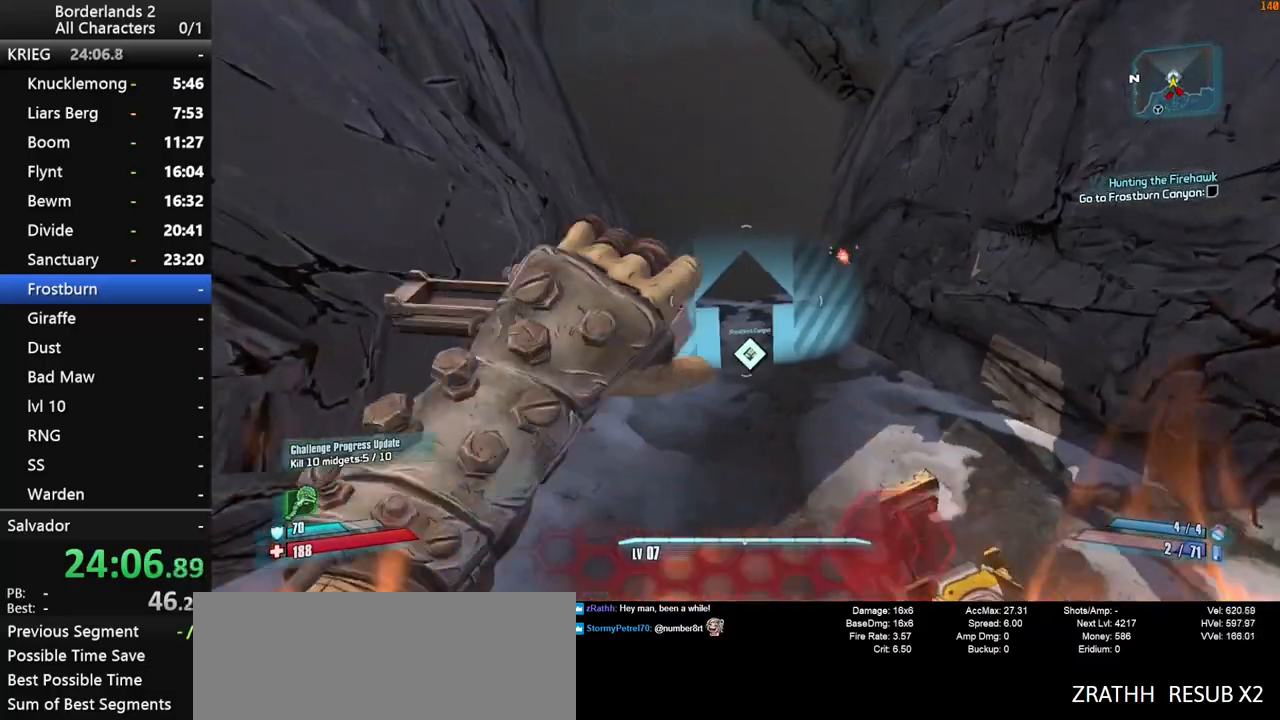
{"keys": ["w"], "mouse": [], "mouse_move": "still", "events": []}
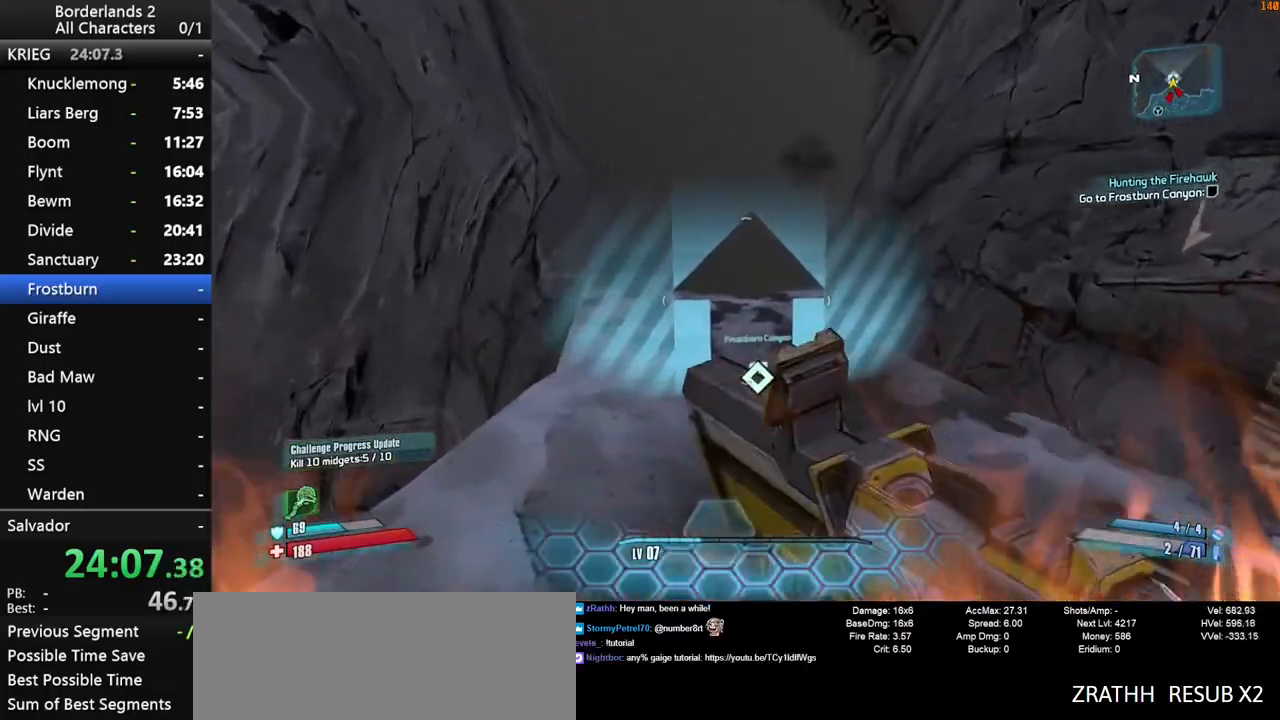
{"keys": ["w"], "mouse": ["wheel_down"], "mouse_move": "still", "events": [[200, "mouse_wheel_down", "down"], [200, "shift", "down"], [250, "shift", "up"]]}
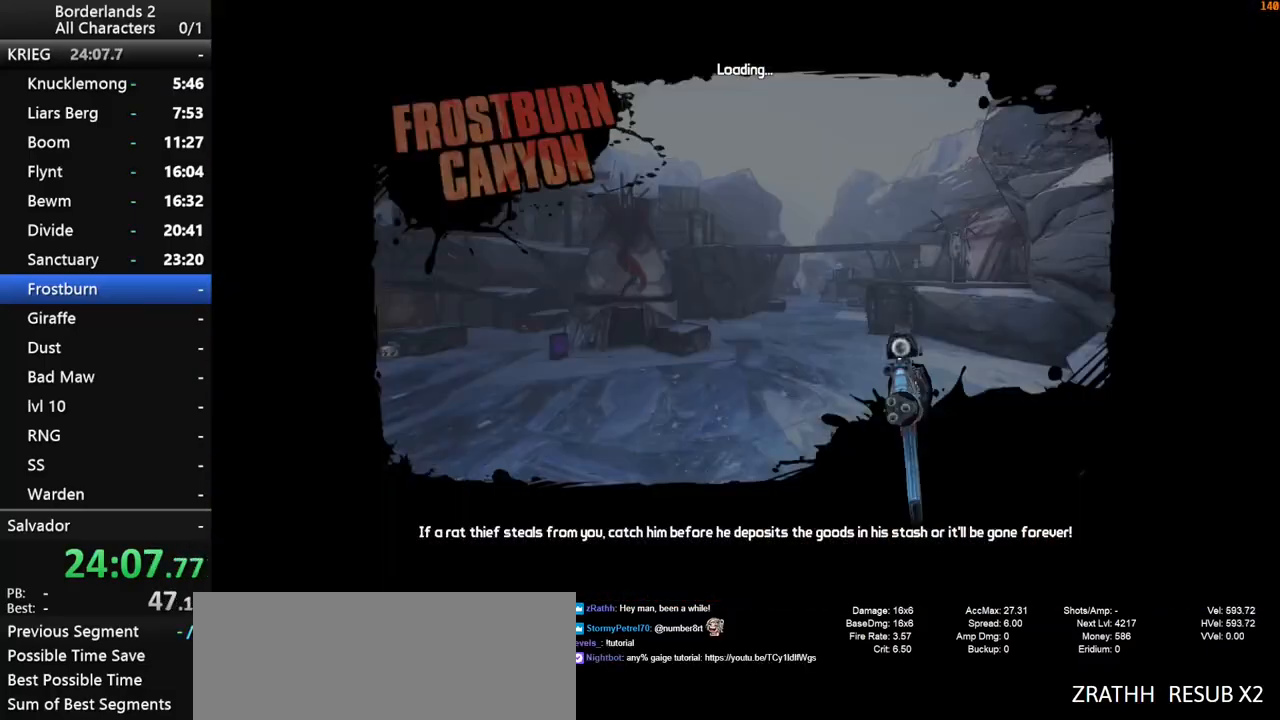
{"keys": [], "mouse": [], "mouse_move": "up", "events": [[217, "w", "up"], [400, "mouse_wheel_down", "up"]]}
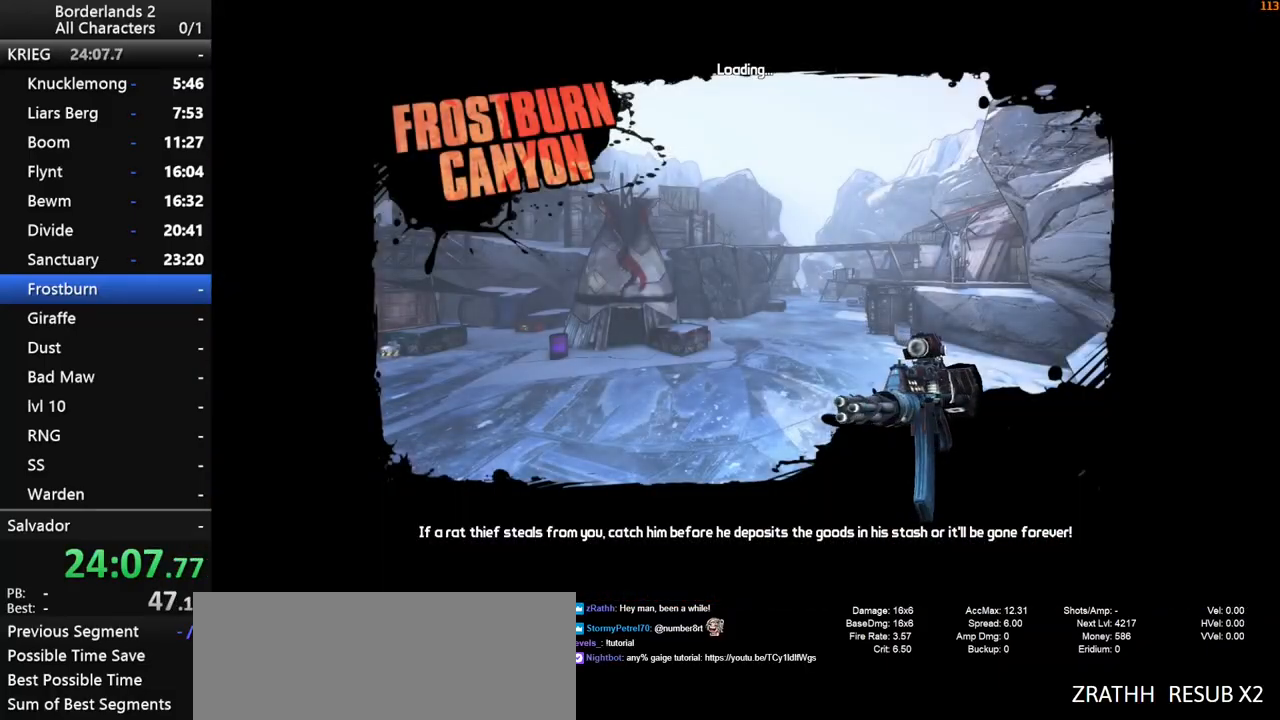
{"keys": [], "mouse": [], "mouse_move": "still", "events": []}
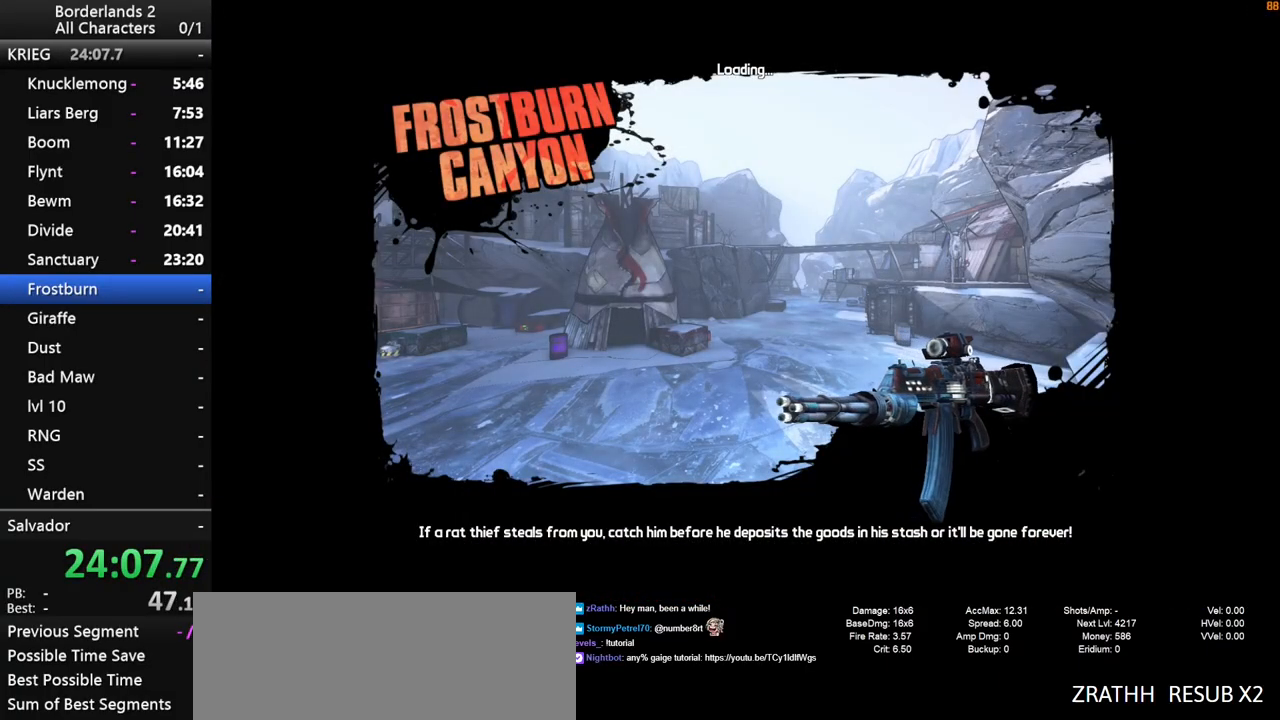
{"keys": [], "mouse": [], "mouse_move": "still", "events": []}
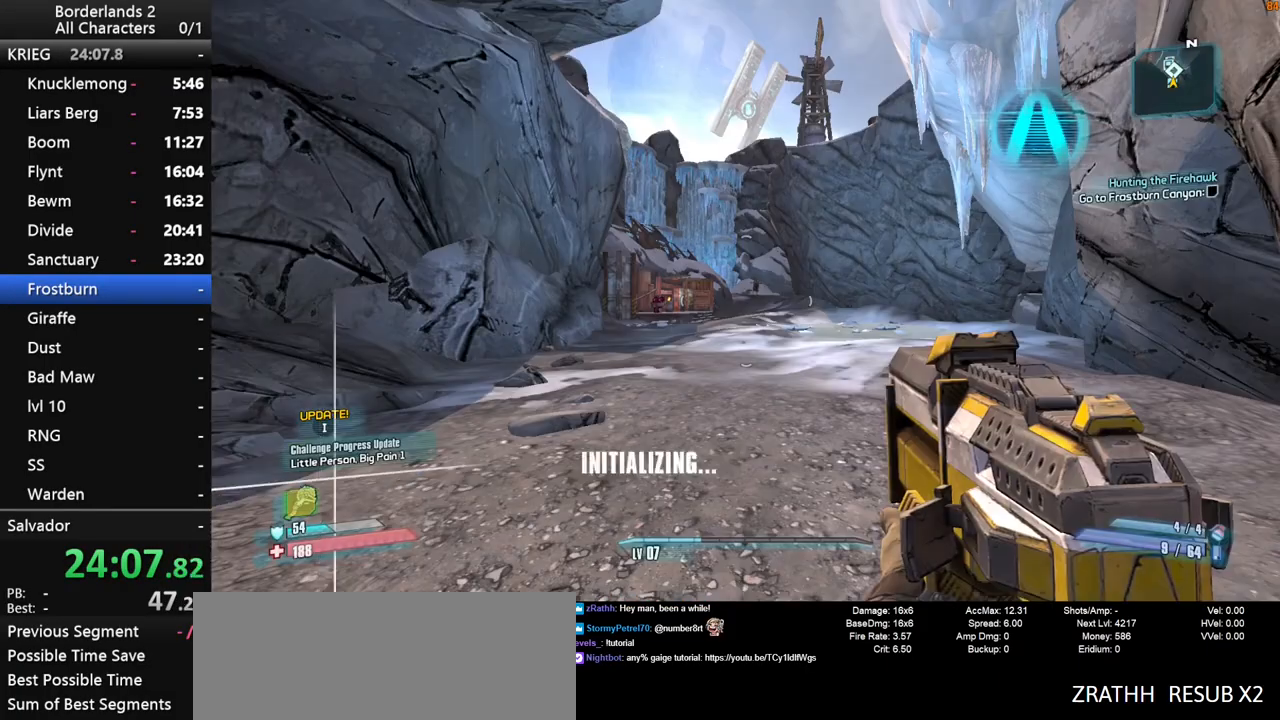
{"keys": ["w"], "mouse": [], "mouse_move": "still", "events": [[83, "shift", "down"], [83, "w", "down"], [367, "shift", "up"]]}
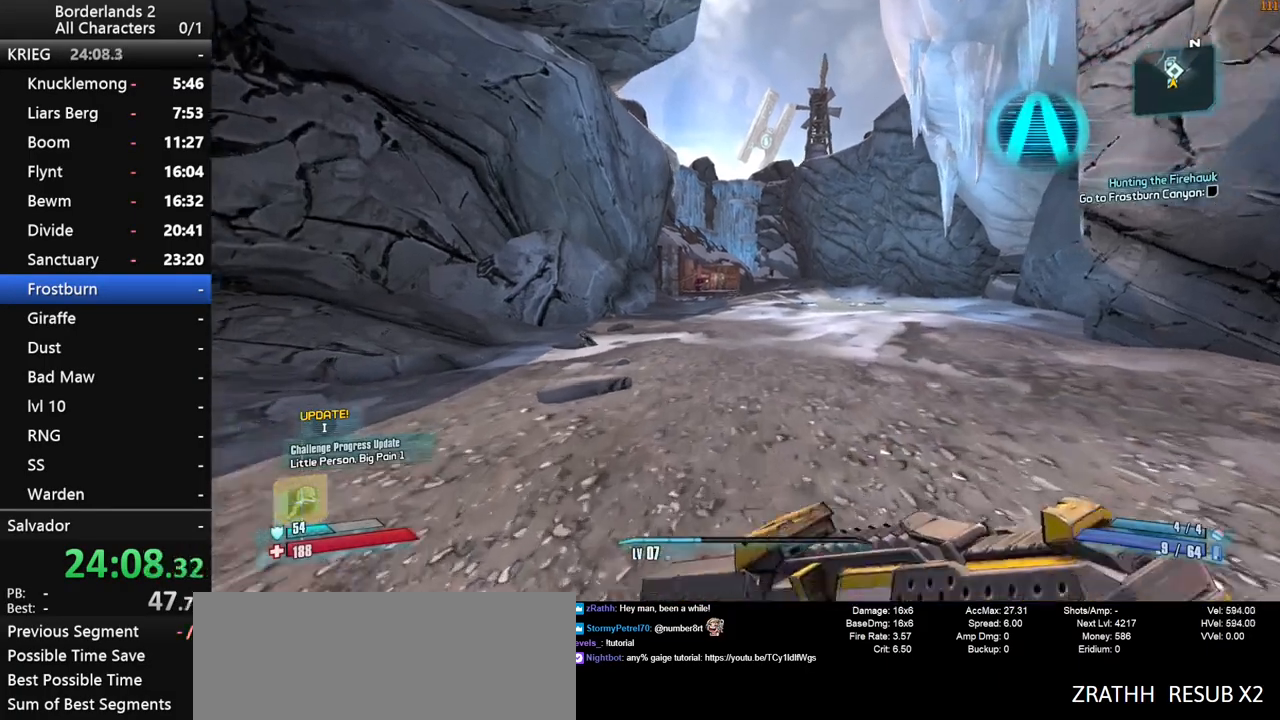
{"keys": ["space", "w"], "mouse": [], "mouse_move": "still", "events": [[467, "space", "down"]]}
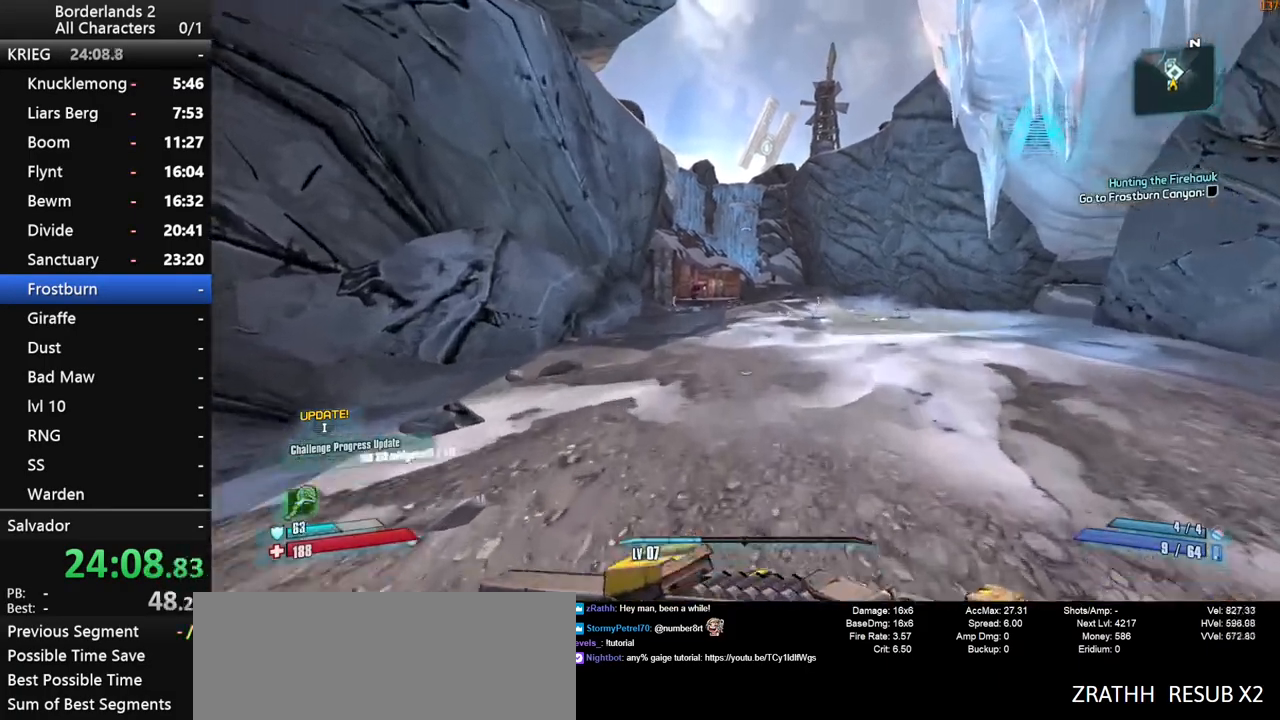
{"keys": ["space", "w"], "mouse": [], "mouse_move": "still", "events": [[200, "a", "down"], [350, "a", "up"]]}
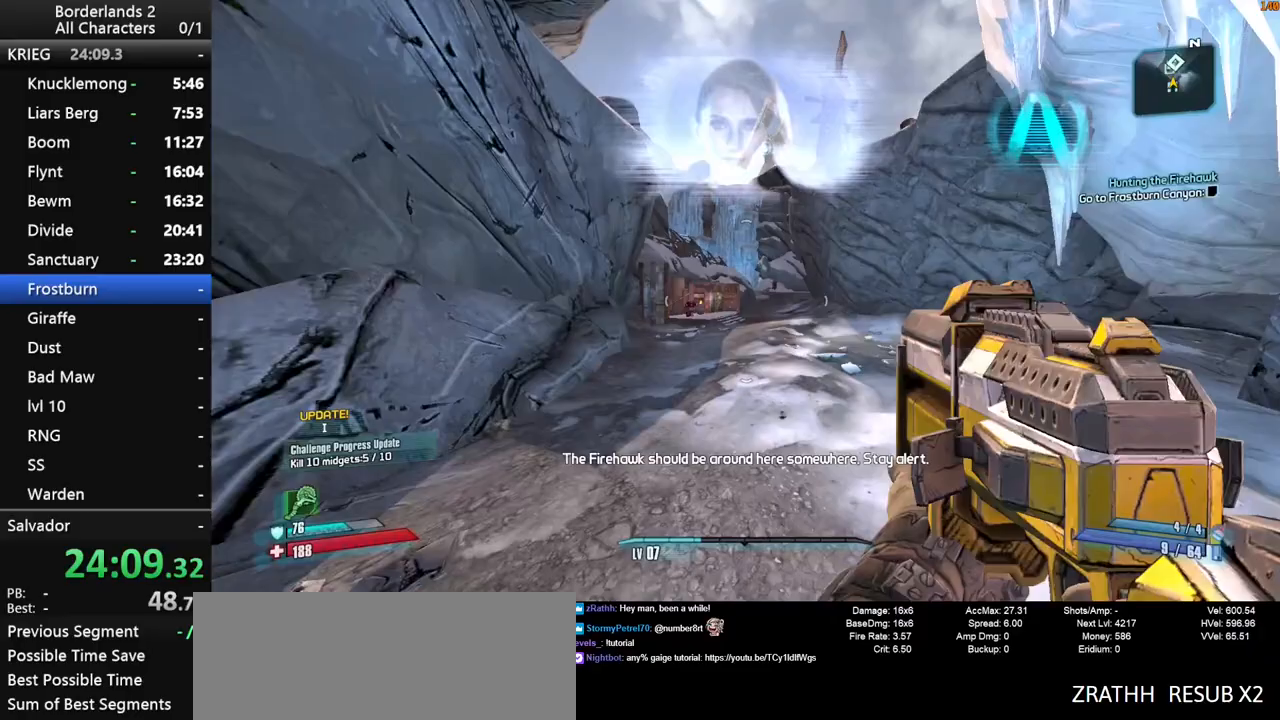
{"keys": ["w"], "mouse": [], "mouse_move": "still", "events": [[33, "space", "up"]]}
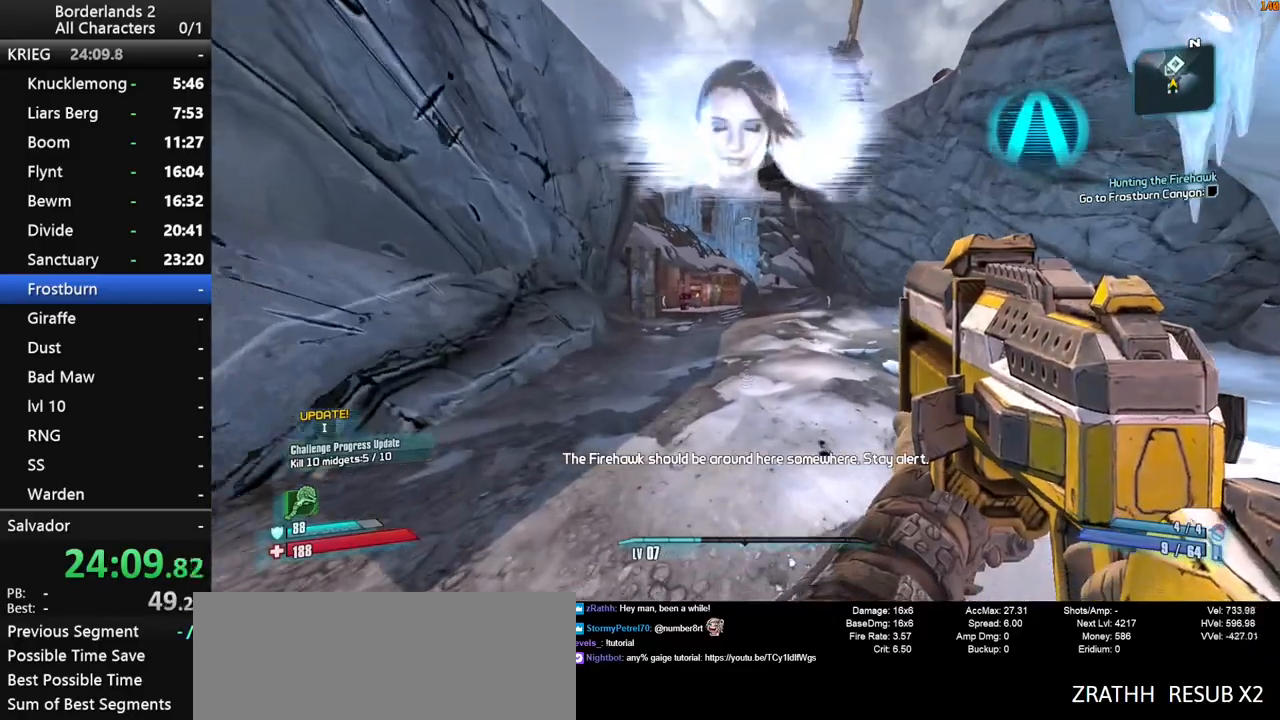
{"keys": ["space", "w"], "mouse": [], "mouse_move": "still", "events": [[333, "space", "down"]]}
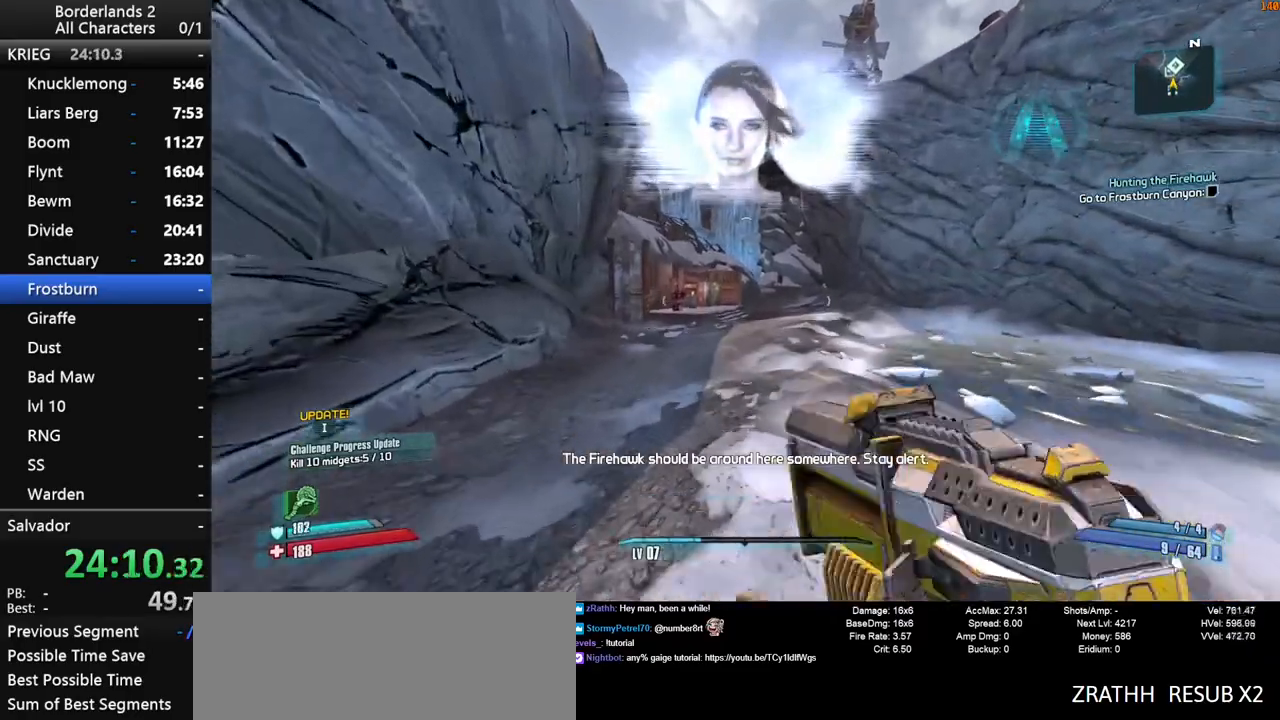
{"keys": ["a", "w"], "mouse": [], "mouse_move": "still", "events": [[200, "space", "up"], [350, "a", "down"]]}
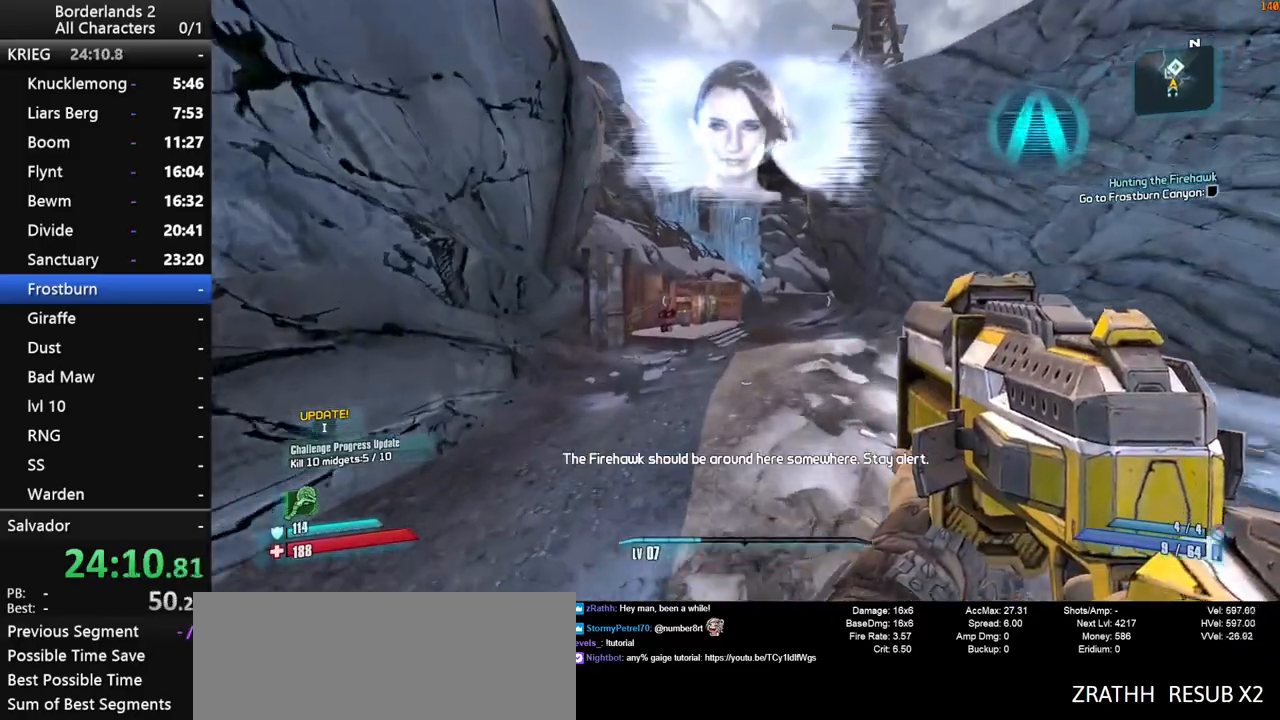
{"keys": ["a", "w"], "mouse": [], "mouse_move": "still", "events": [[117, "a", "up"], [450, "a", "down"]]}
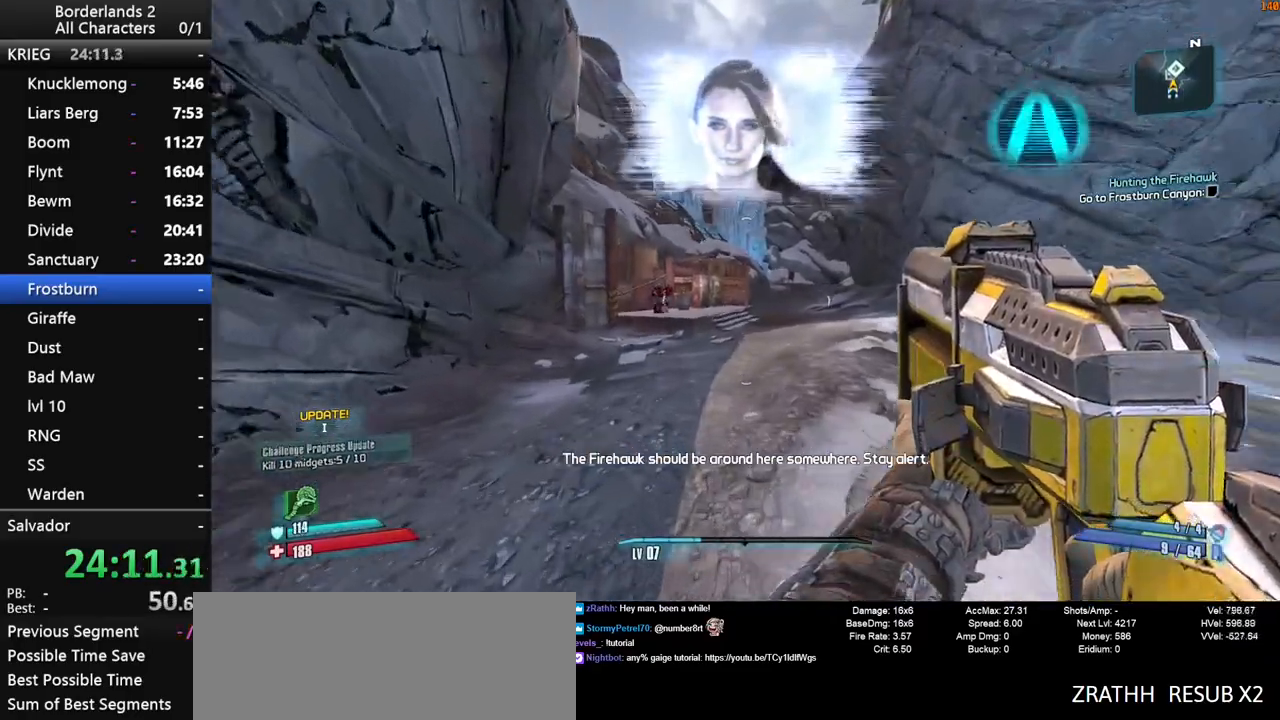
{"keys": ["w"], "mouse": [], "mouse_move": "still", "events": [[183, "a", "up"]]}
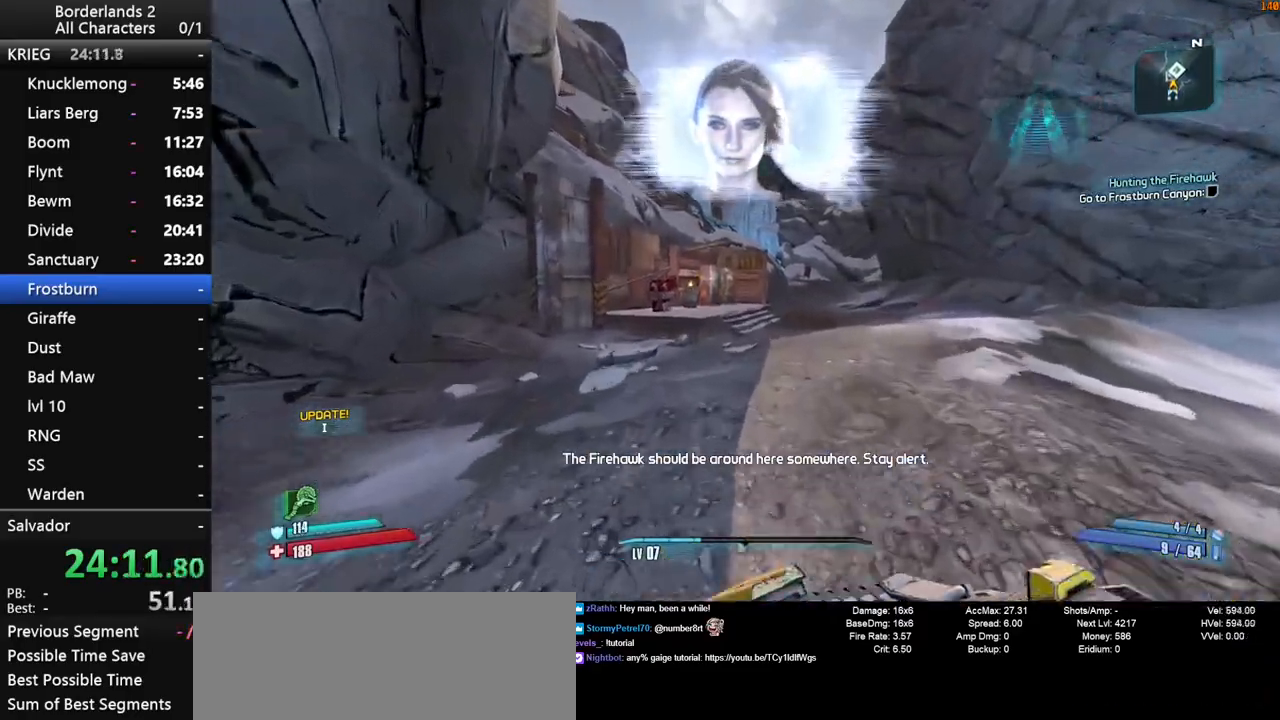
{"keys": ["w"], "mouse": [], "mouse_move": "still", "events": [[150, "space", "down"], [483, "space", "up"]]}
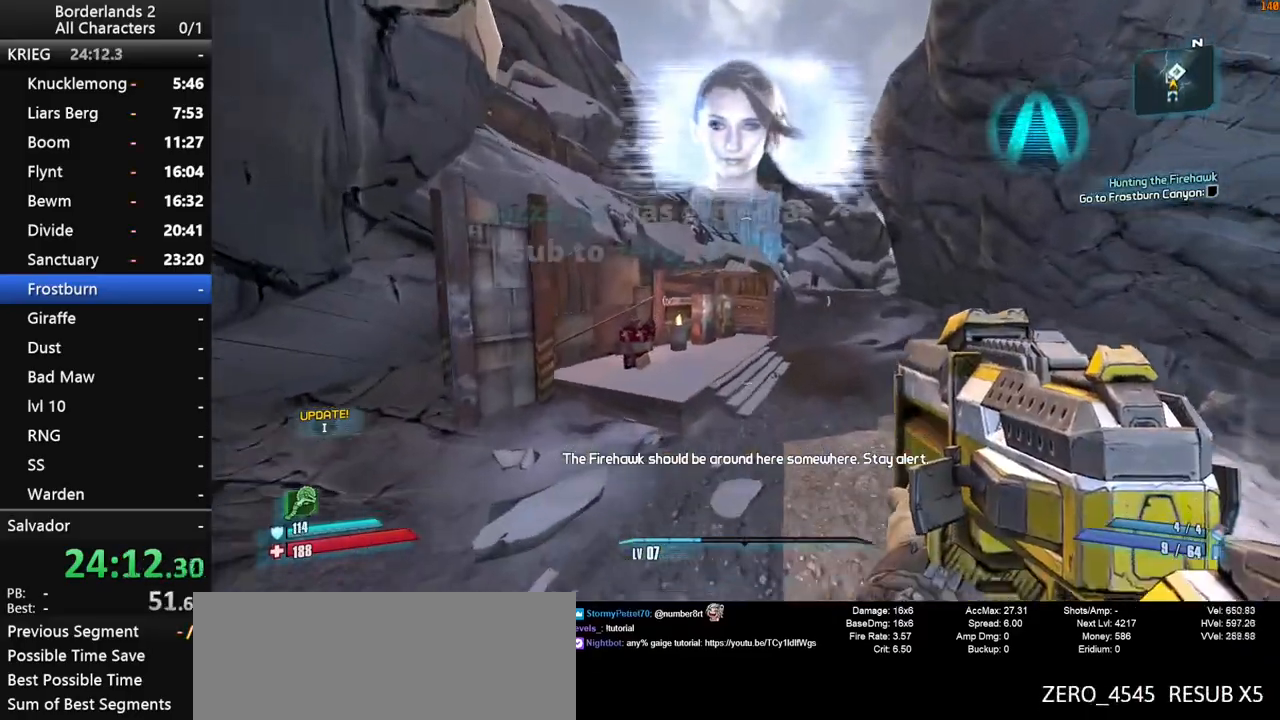
{"keys": ["w"], "mouse": [], "mouse_move": "still", "events": []}
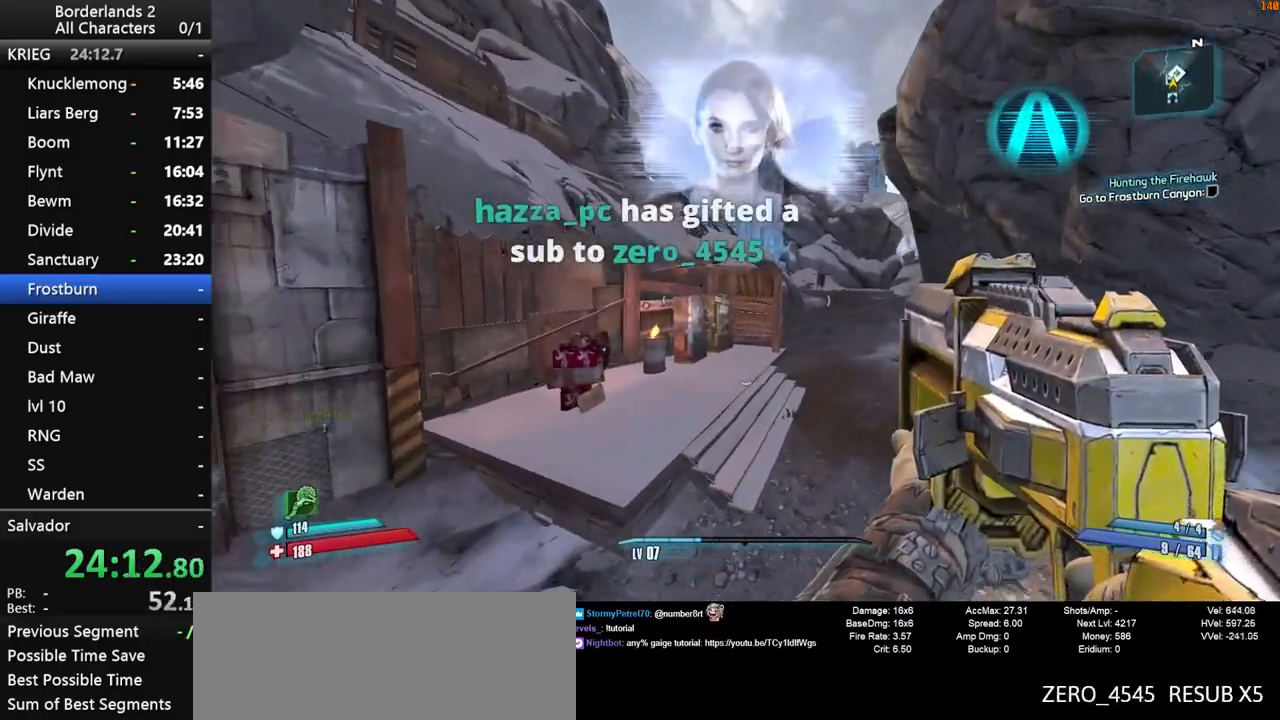
{"keys": ["shift", "w"], "mouse": [], "mouse_move": "still", "events": [[183, "shift", "down"]]}
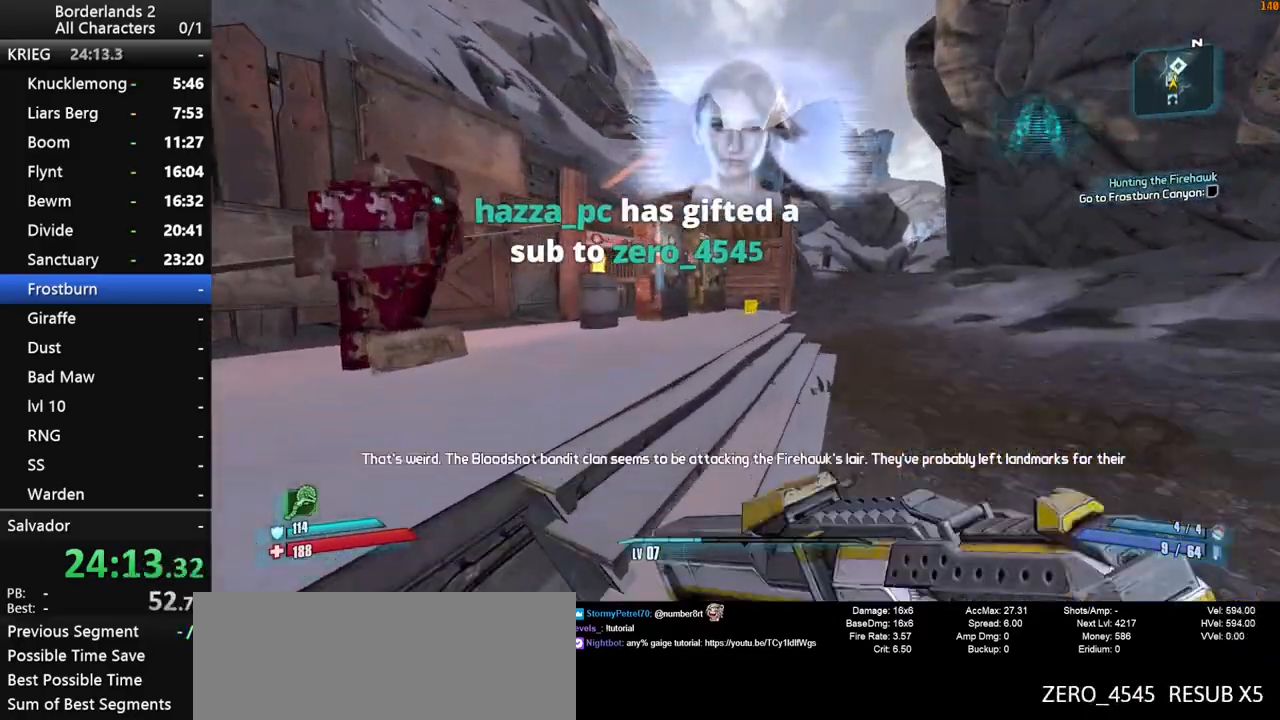
{"keys": ["d", "w"], "mouse": [], "mouse_move": "left", "events": [[200, "shift", "up"], [350, "d", "down"]]}
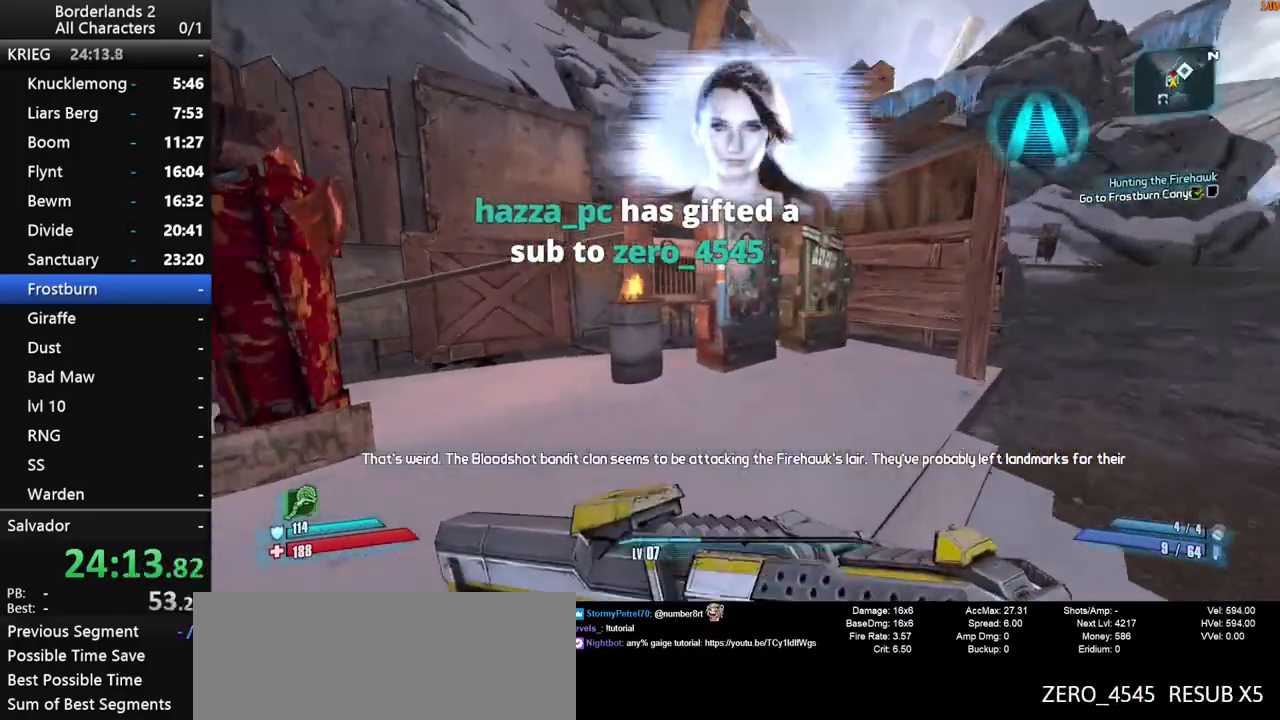
{"keys": [], "mouse": [], "mouse_move": "right", "events": [[217, "w", "up"], [317, "mouse_wheel_down", "down"], [417, "d", "up"], [450, "mouse_wheel_down", "up"]]}
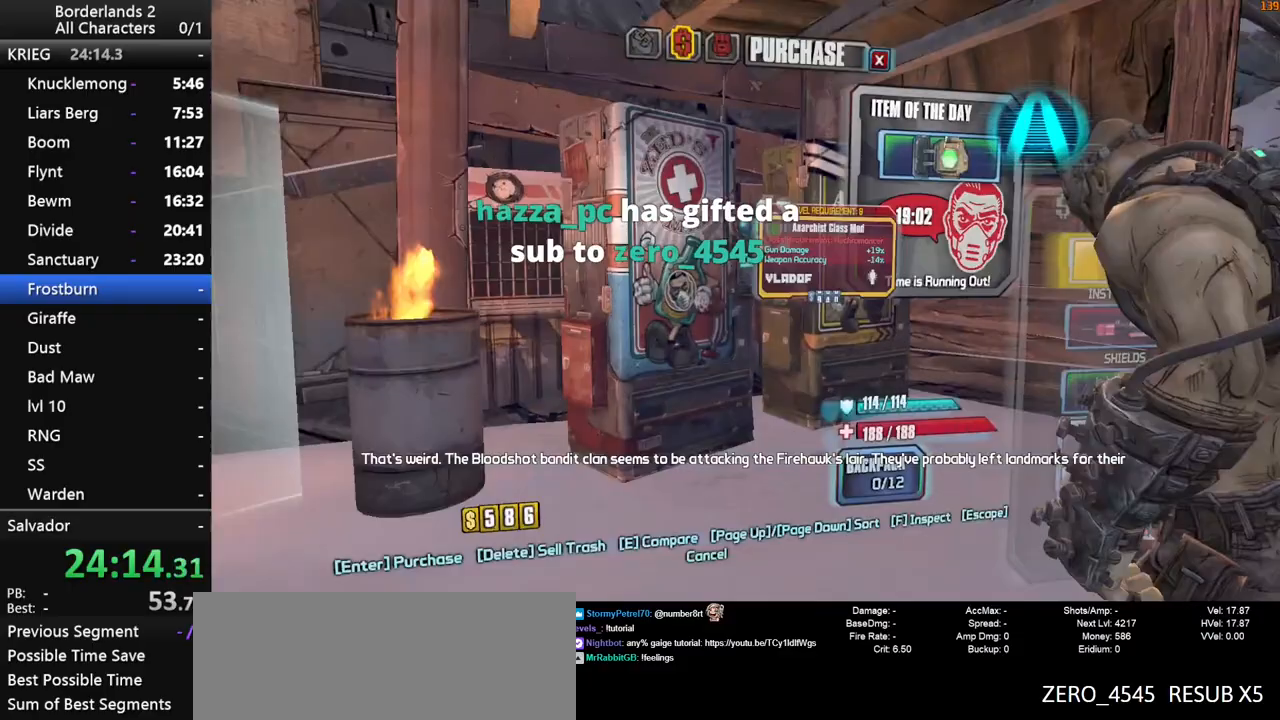
{"keys": [], "mouse": ["wheel_down"], "mouse_move": "left", "events": [[417, "mouse_wheel_down", "down"]]}
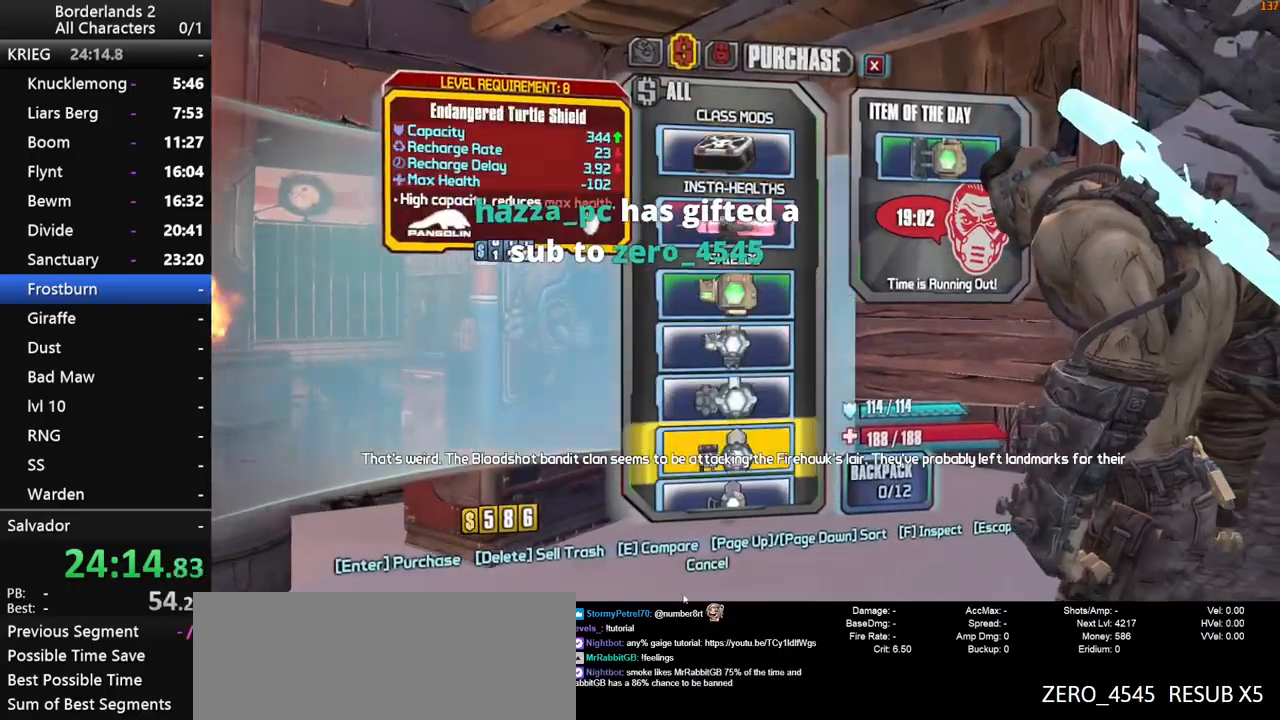
{"keys": [], "mouse": [], "mouse_move": "up", "events": [[100, "mouse_wheel_down", "up"]]}
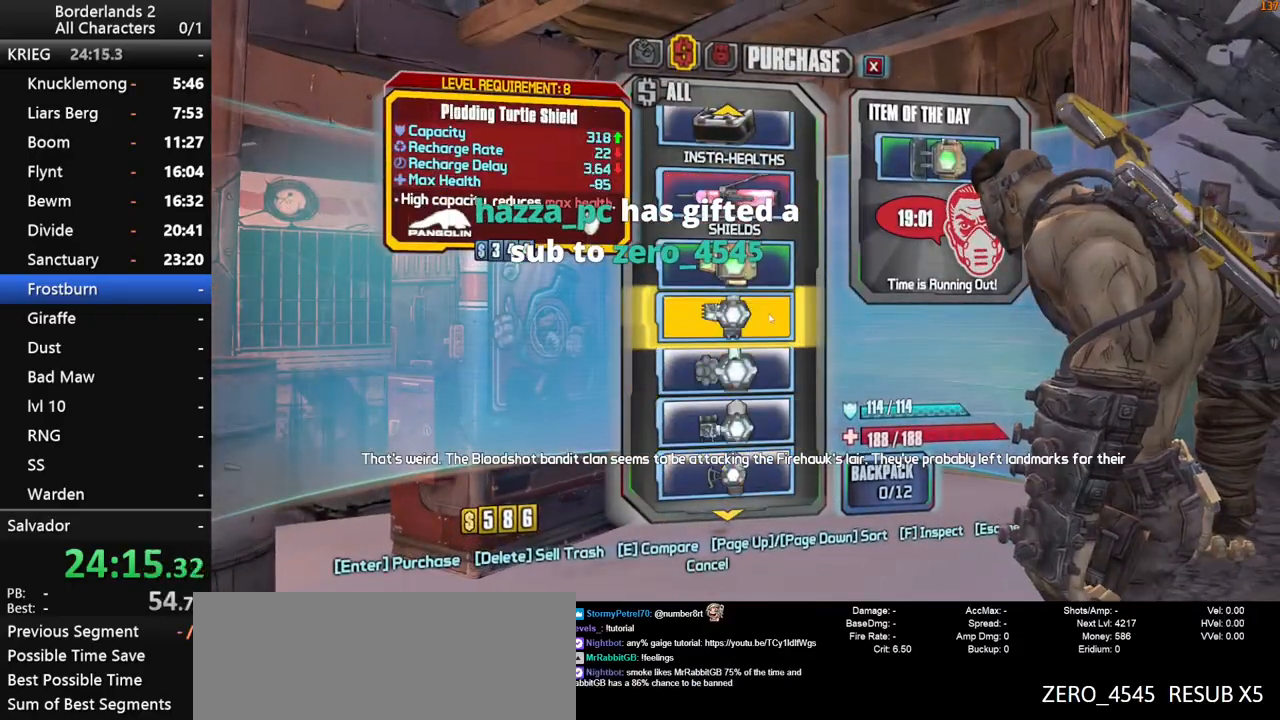
{"keys": [], "mouse": [], "mouse_move": "still", "events": [[167, "mouse_left", "down"], [217, "mouse_left", "up"], [267, "escape", "down"], [317, "escape", "up"]]}
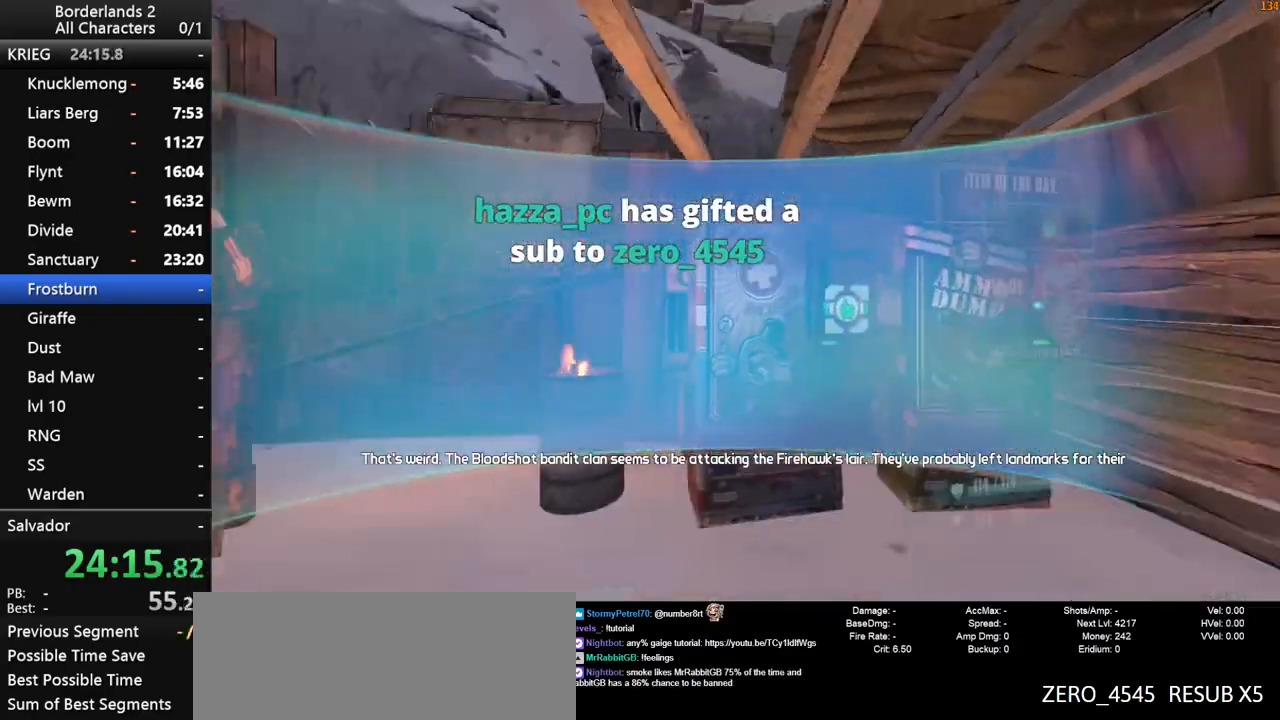
{"keys": ["d", "shift", "w"], "mouse": [], "mouse_move": "right", "events": [[50, "d", "down"], [233, "shift", "down"], [383, "shift", "up"], [417, "shift", "down"], [417, "w", "down"]]}
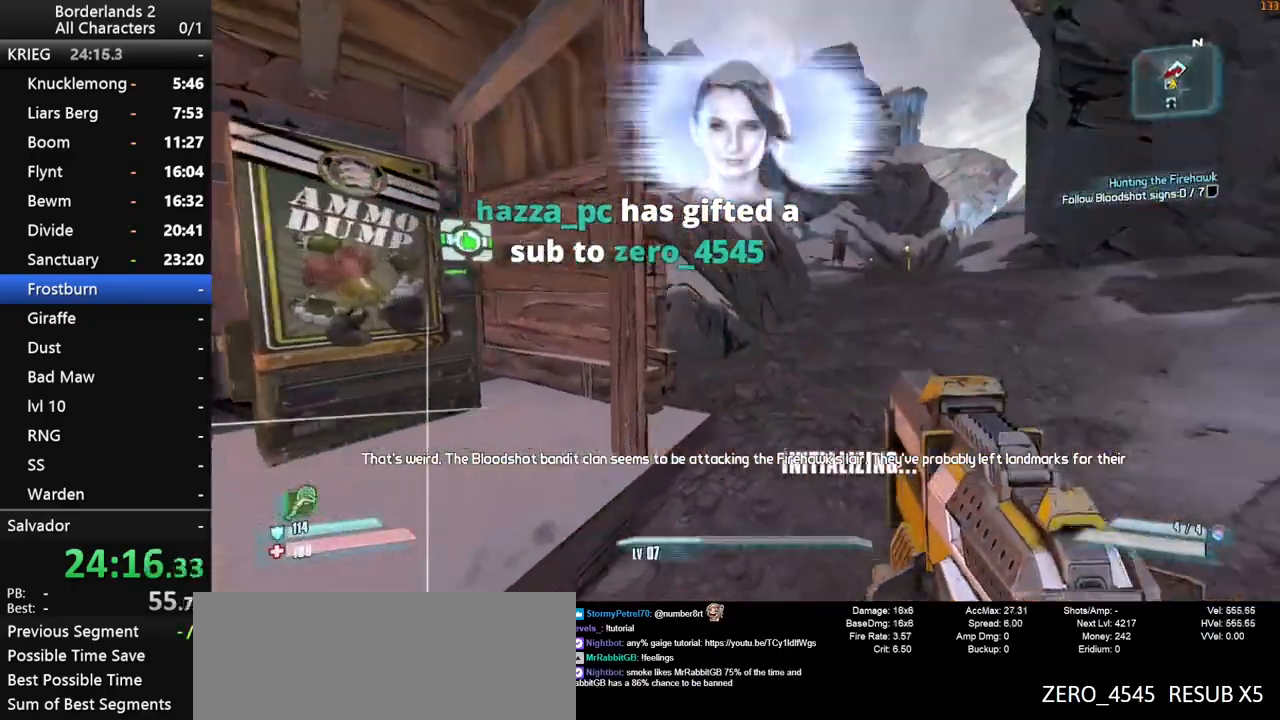
{"keys": ["w"], "mouse": [], "mouse_move": "left", "events": [[67, "d", "up"], [383, "shift", "up"]]}
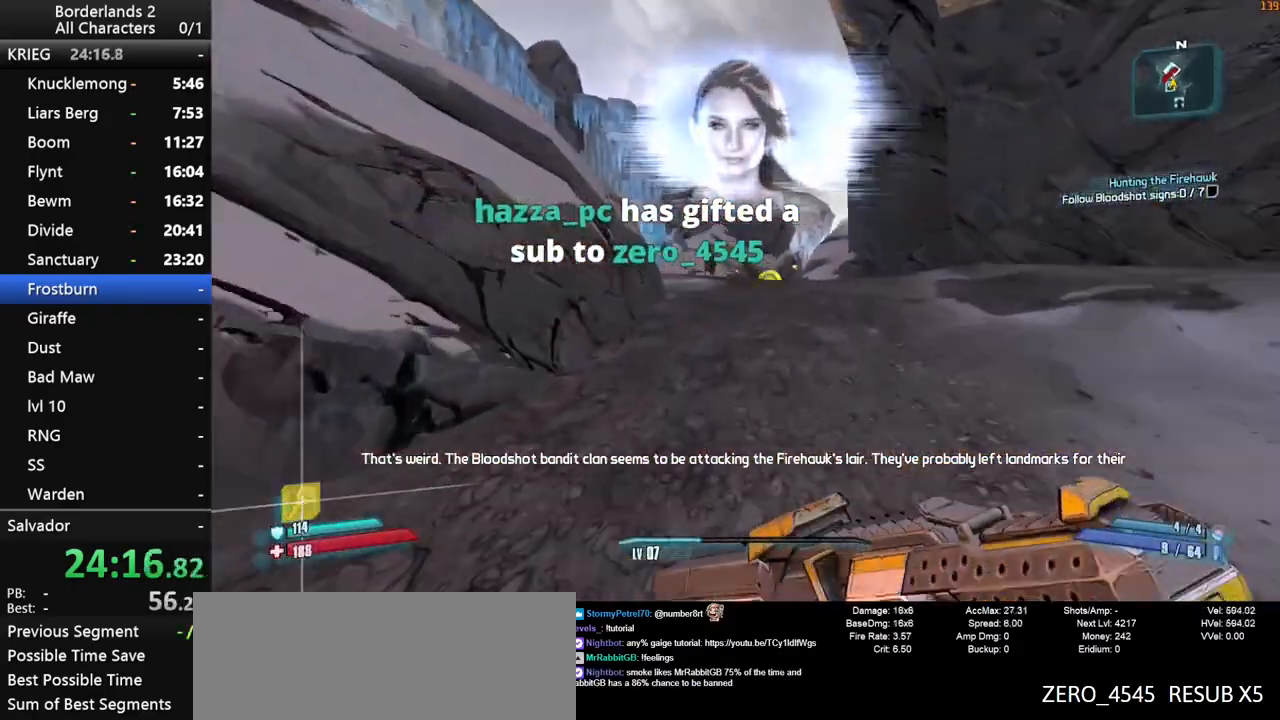
{"keys": ["w"], "mouse": [], "mouse_move": "still", "events": []}
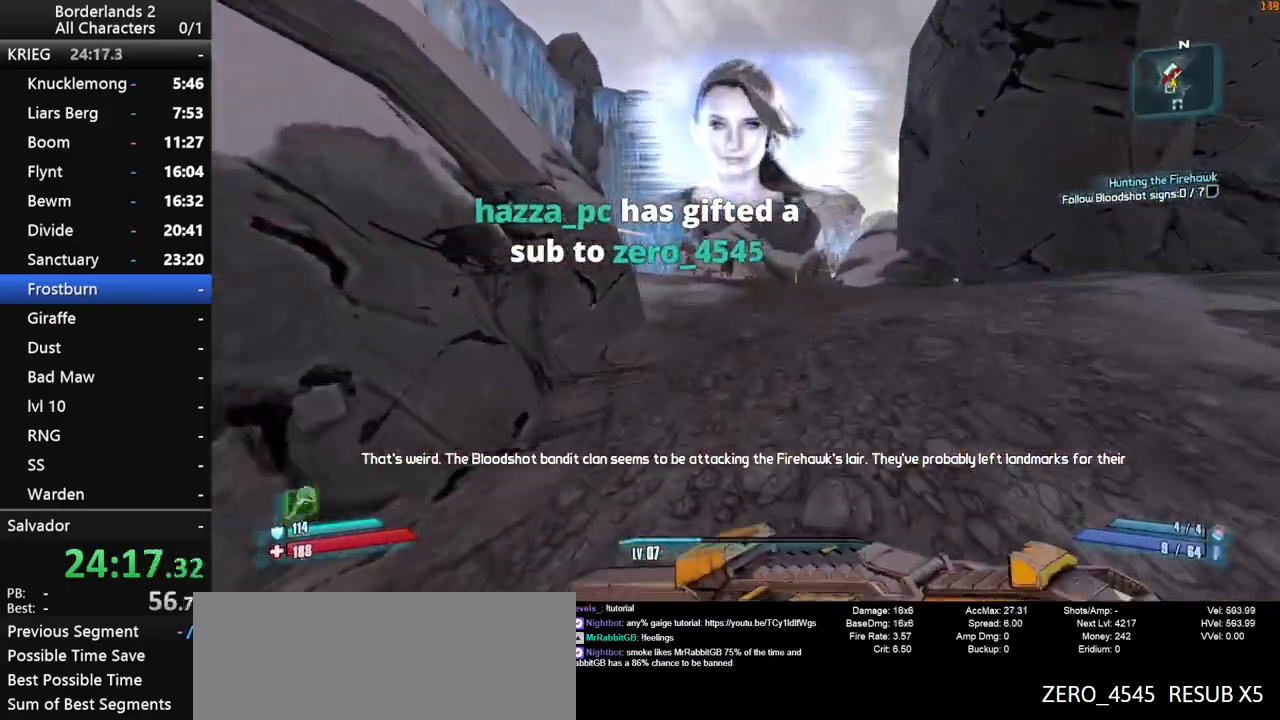
{"keys": ["w"], "mouse": [], "mouse_move": "left", "events": []}
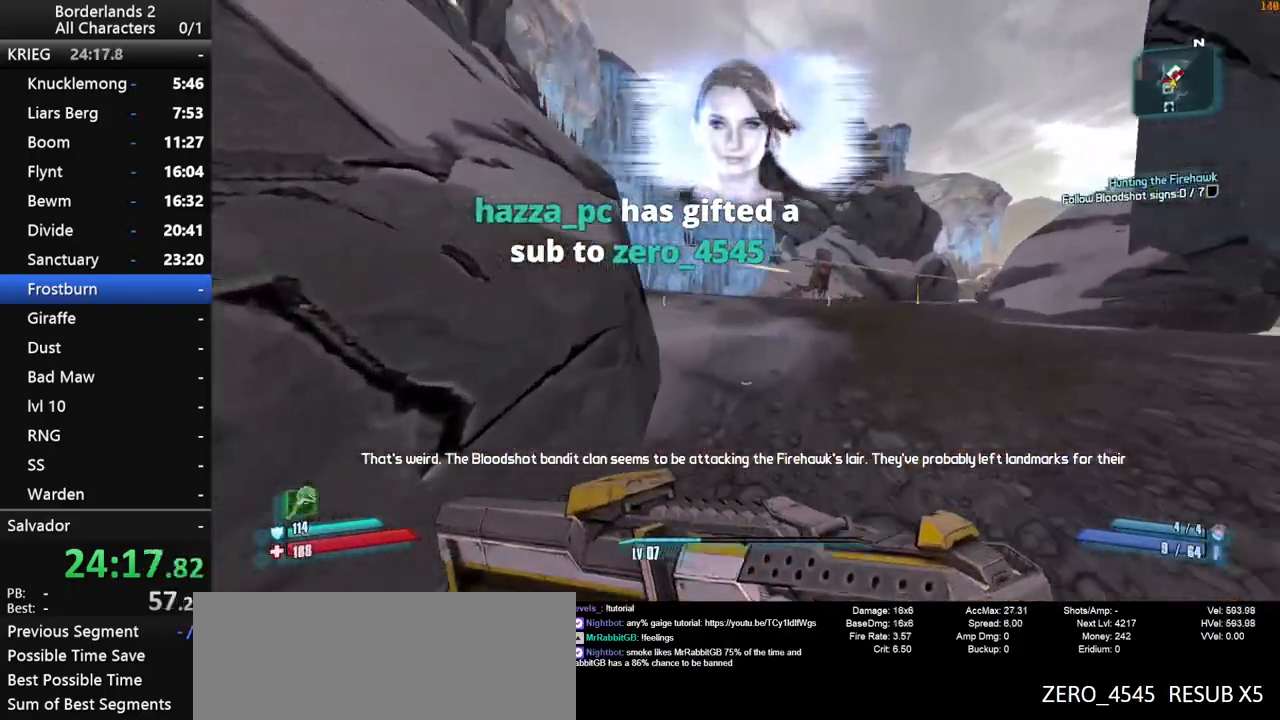
{"keys": ["d", "shift", "w"], "mouse": ["right"], "mouse_move": "left", "events": [[17, "space", "down"], [67, "d", "down"], [67, "mouse_right", "down"], [167, "shift", "down"], [383, "space", "up"]]}